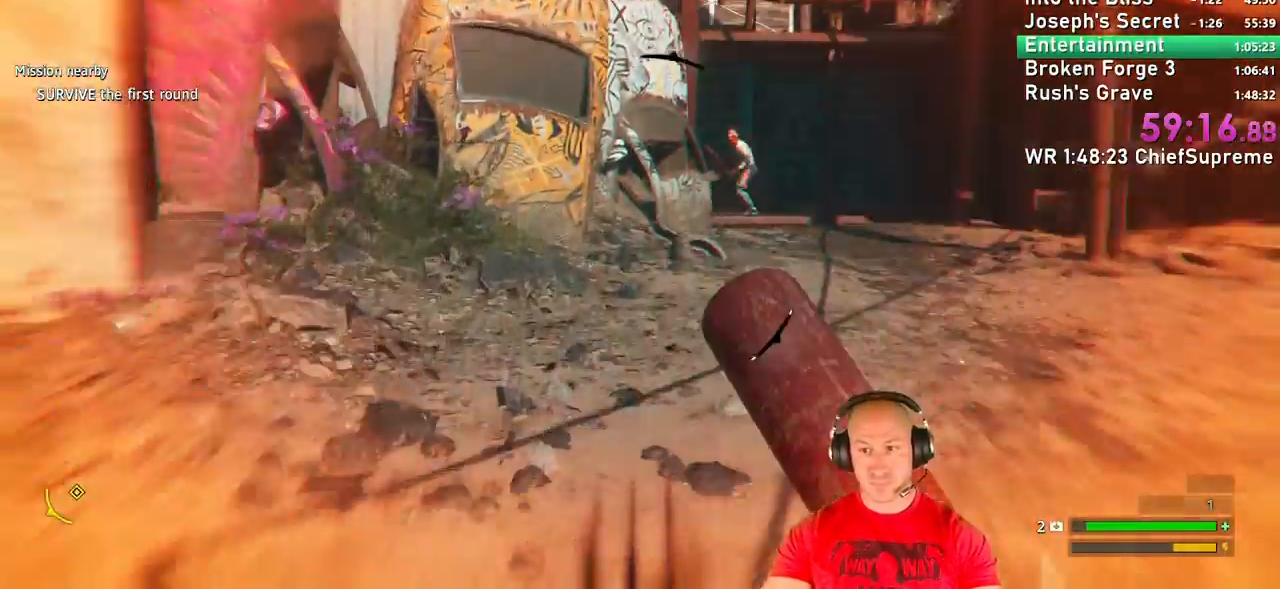
Gameplay with keyboard and mouse; each line is a JSON object with the keys and mouse buttons held at the frame after it. "events" lists presses ("down") and releases ("up") of "1", "2", "3", "4", "5", "a", "alt", "b", "c", "ctrl", "d", "e", "escape", "f", "g", "h", "q", "r", "s", "shift", "space", "t", "tab", "v", "w", "x", "y", "z", "mouse_left", "mouse_right", "mouse_wheel_up" and "mouse_wheel_down" between this image and that frame as [ms after this image, input, new state], when the widget could be followed in between. "mouse_left", "mouse_right", "mouse_wheel_up", "mouse_wheel_down" = the "left", "right", "wheel_up", "wheel_down" buttons of the "mouse" list. No other keys are recorded. Not read: mouse_move.
{"keys": ["w"], "mouse": [], "events": [[50, "shift", "down"], [200, "shift", "up"], [284, "shift", "down"], [434, "shift", "up"]]}
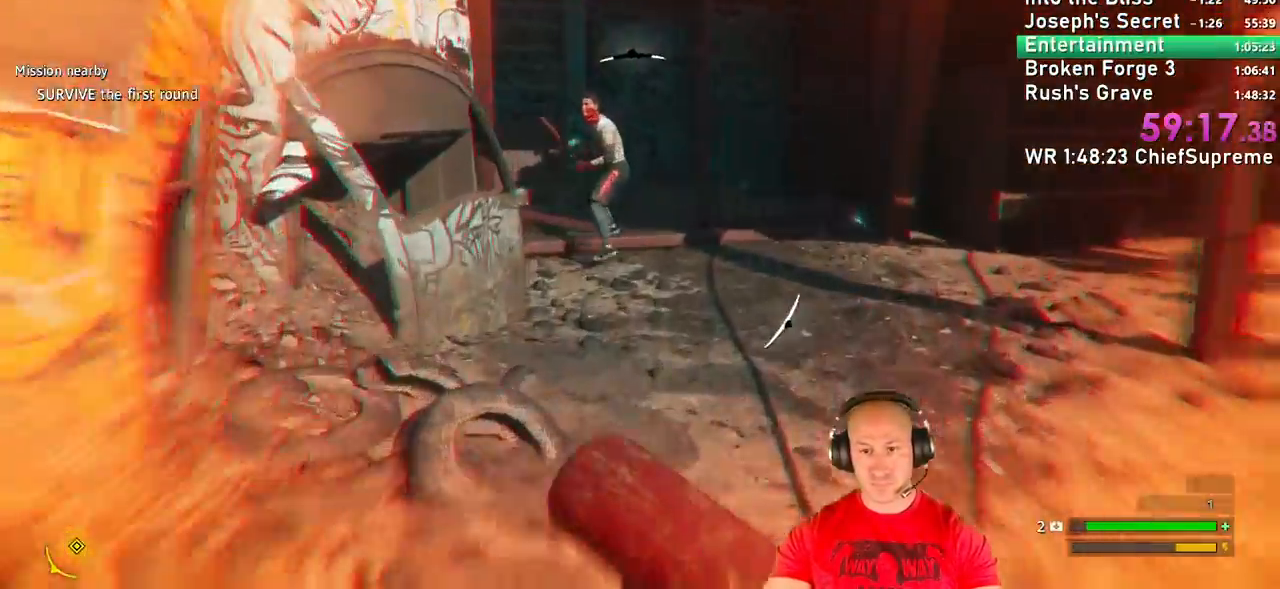
{"keys": [], "mouse": [], "events": [[67, "shift", "down"], [167, "shift", "up"], [250, "mouse_left", "down"], [350, "mouse_left", "up"], [484, "w", "up"]]}
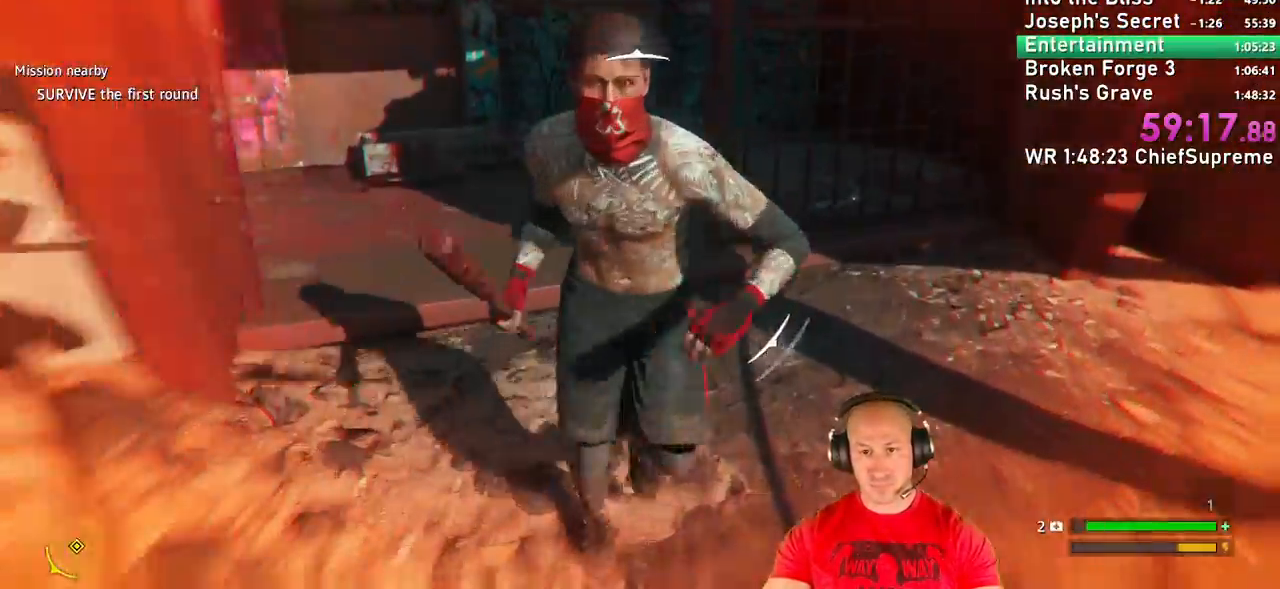
{"keys": [], "mouse": [], "events": [[134, "s", "down"], [217, "a", "down"], [417, "s", "up"], [500, "a", "up"]]}
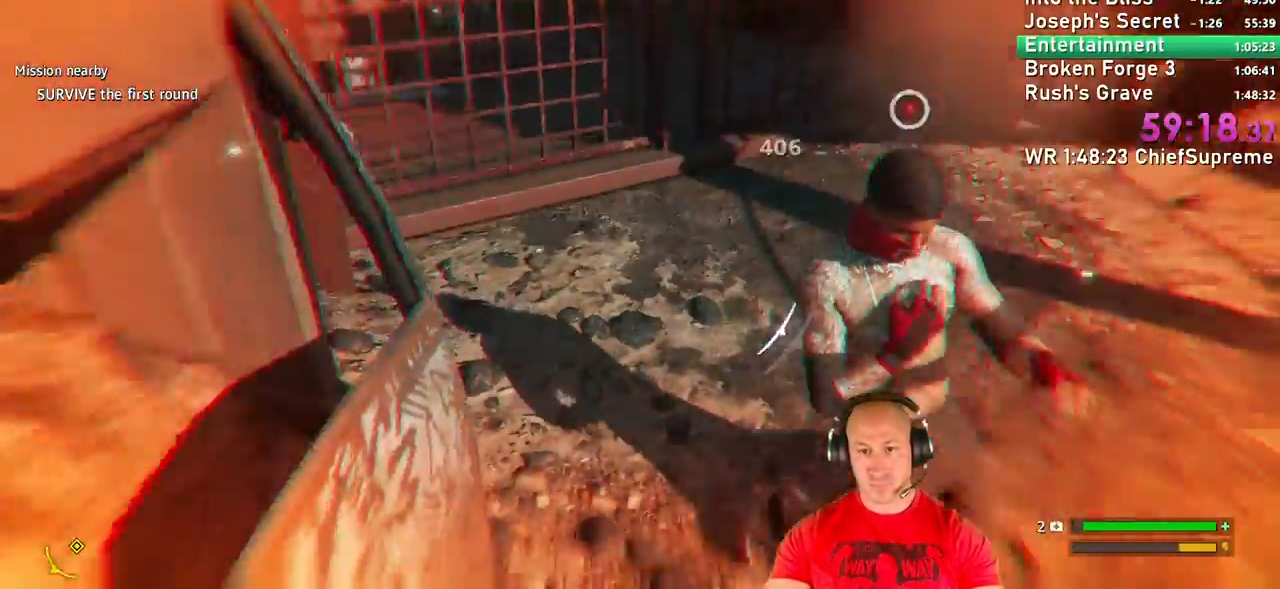
{"keys": ["s"], "mouse": [], "events": [[100, "mouse_left", "down"], [200, "mouse_left", "up"], [200, "w", "down"], [384, "w", "up"], [484, "s", "down"]]}
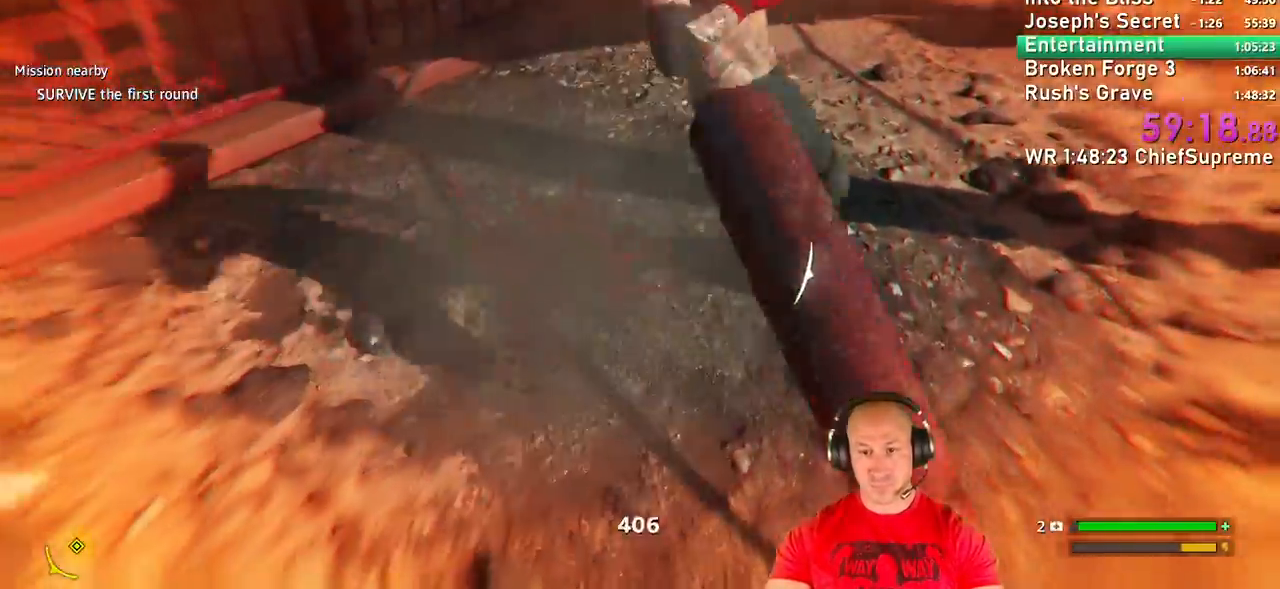
{"keys": ["d", "w"], "mouse": [], "events": [[117, "d", "down"], [167, "s", "up"], [250, "shift", "down"], [250, "w", "down"], [450, "shift", "up"]]}